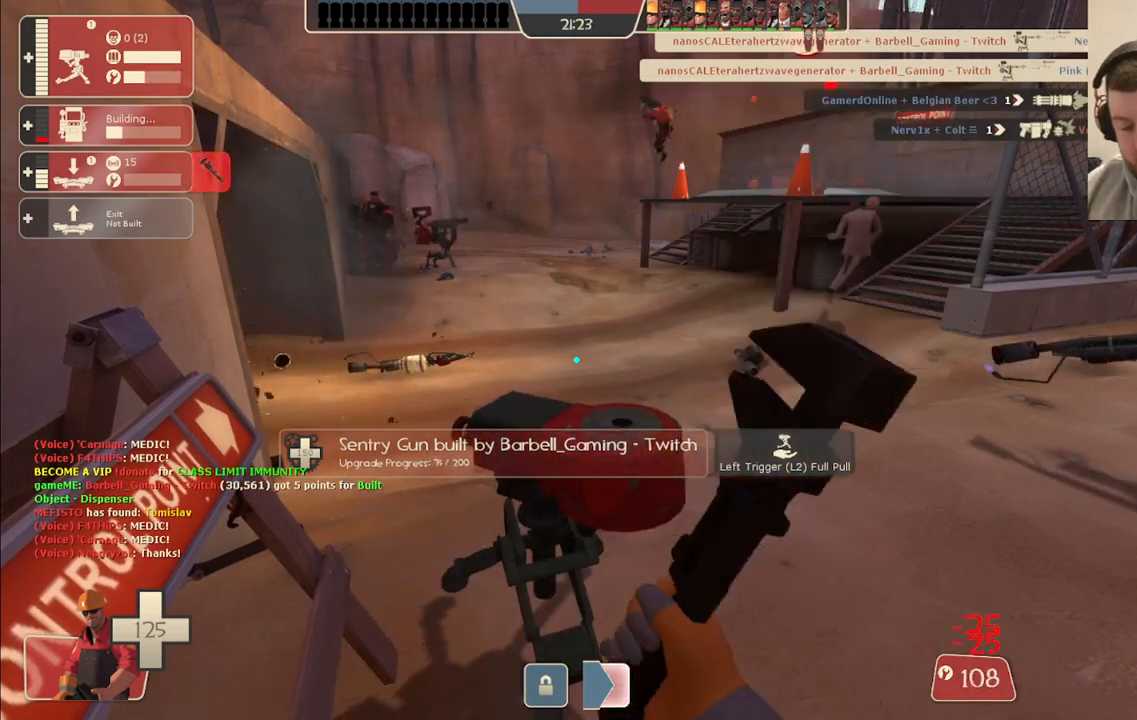
Gameplay with a controller (PlayStation layout); each line is a JSON object with the inputs held at the frame after it. "events" lists button and stick changes between this image and that frame as [ms after this image, input, new state], when the widget could be followed in between.
{"buttons": ["R2"], "left_stick": "center", "right_stick": "center", "events": []}
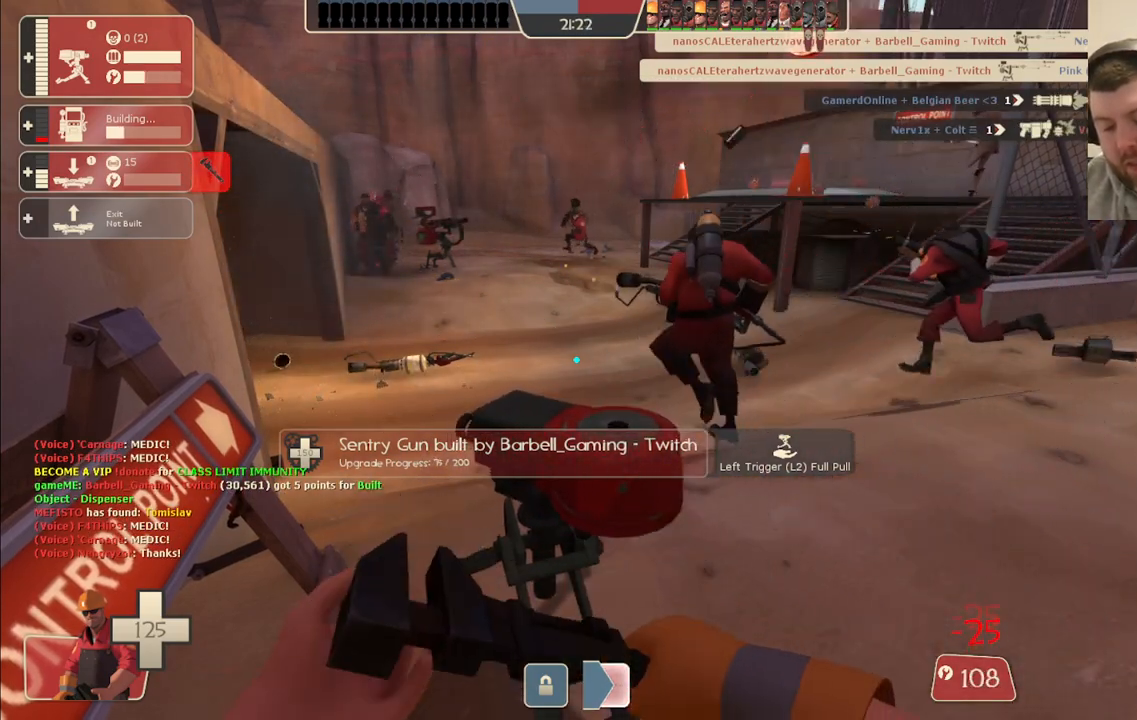
{"buttons": ["R2"], "left_stick": "center", "right_stick": "center", "events": []}
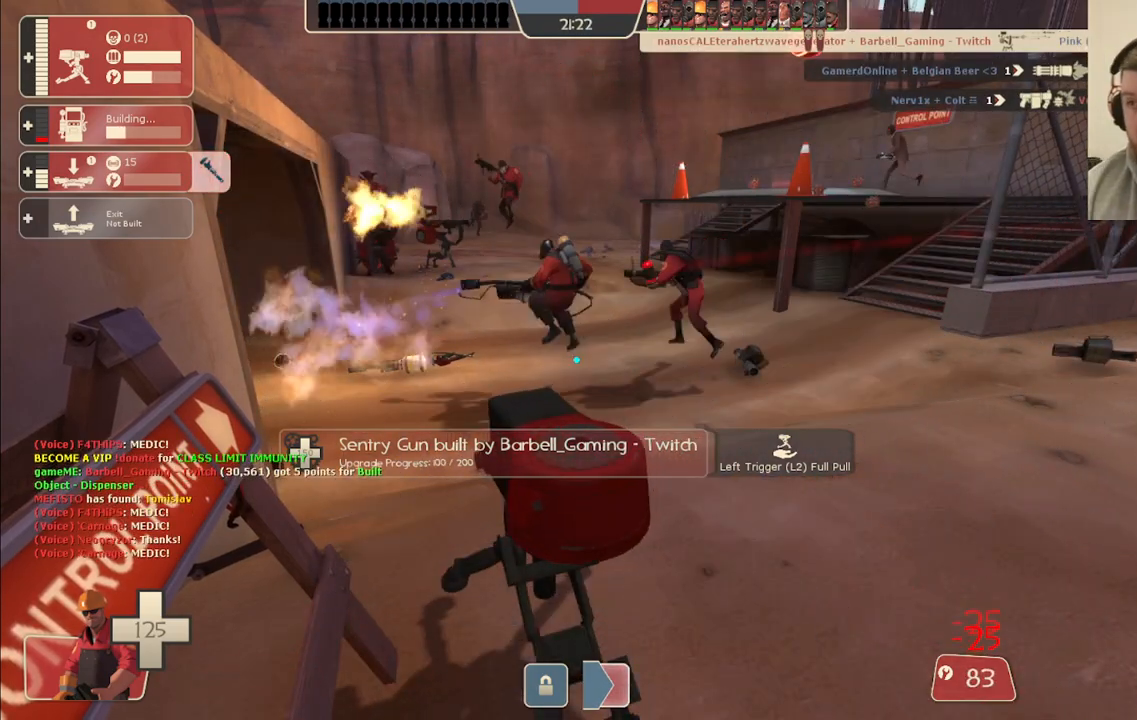
{"buttons": ["R2"], "left_stick": "center", "right_stick": "center", "events": []}
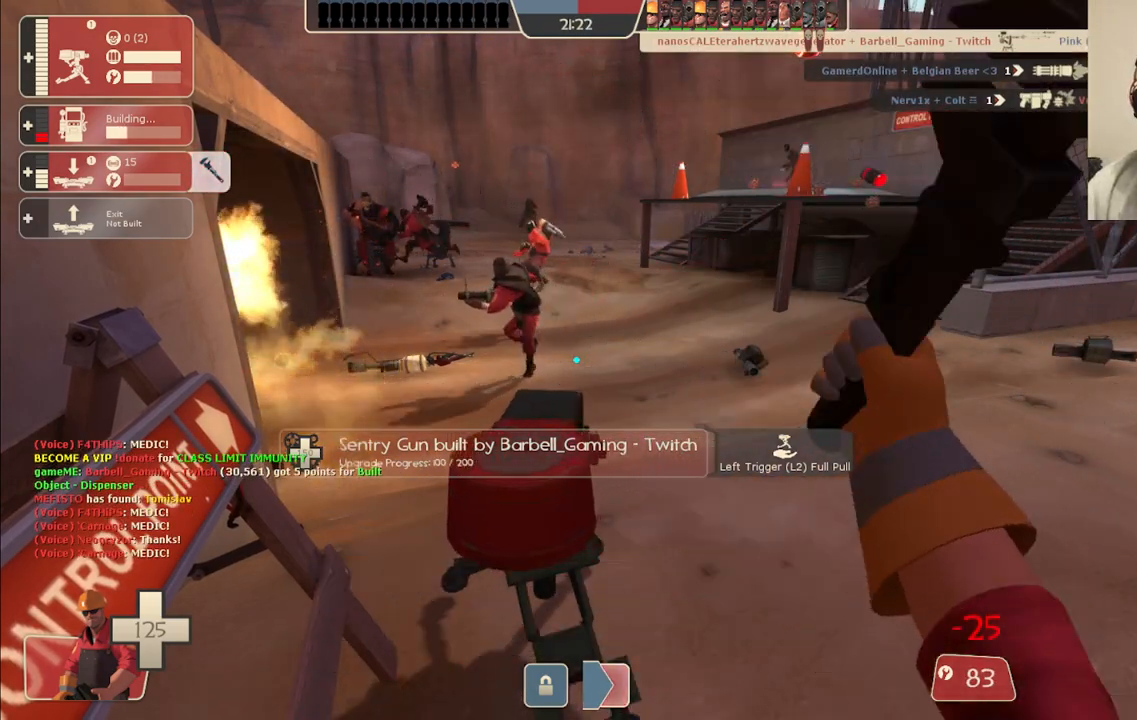
{"buttons": ["R2"], "left_stick": "center", "right_stick": "center", "events": []}
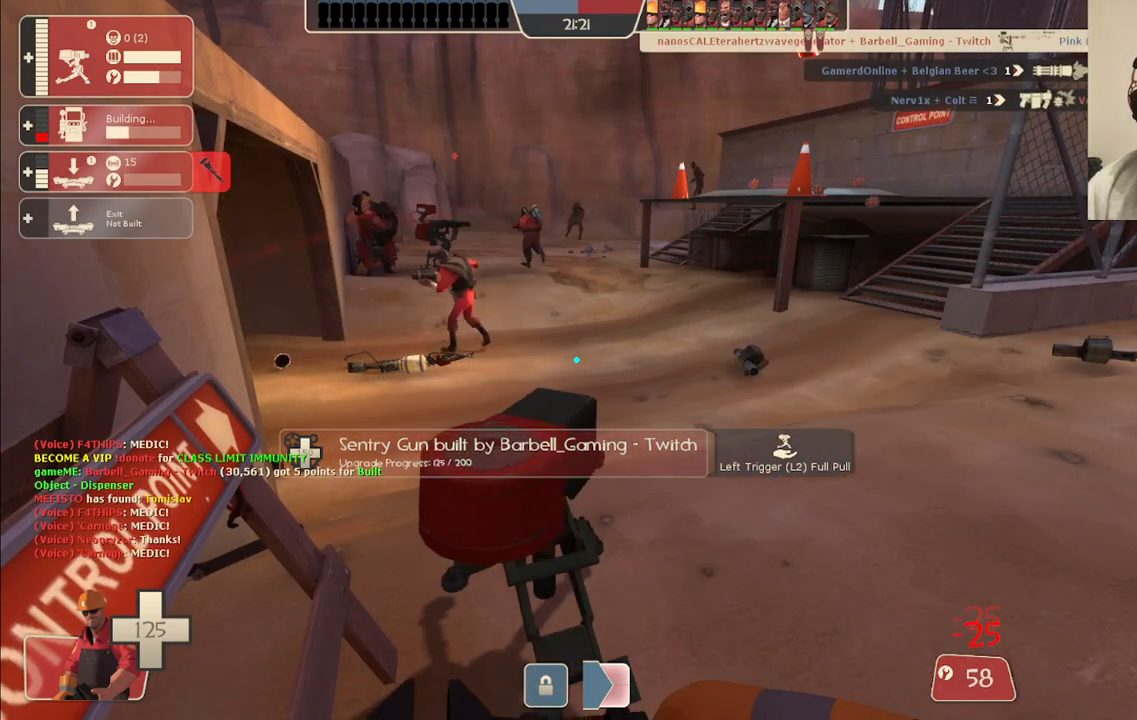
{"buttons": ["R2"], "left_stick": "center", "right_stick": "center", "events": []}
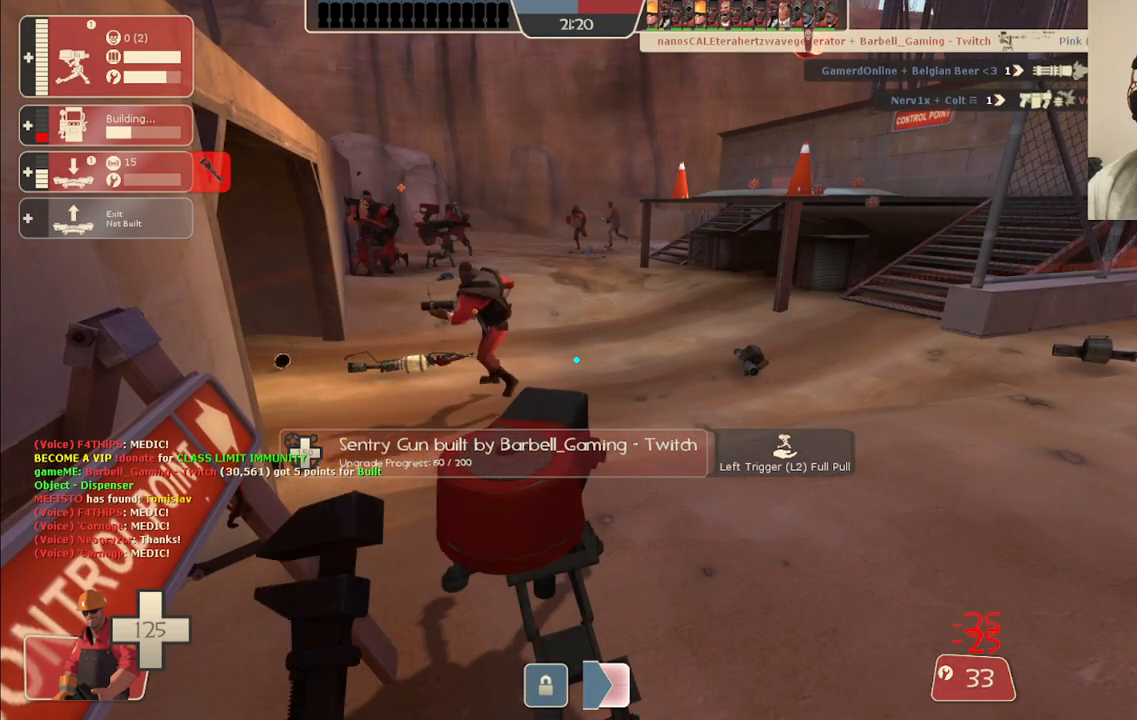
{"buttons": ["R2"], "left_stick": "center", "right_stick": "center", "events": []}
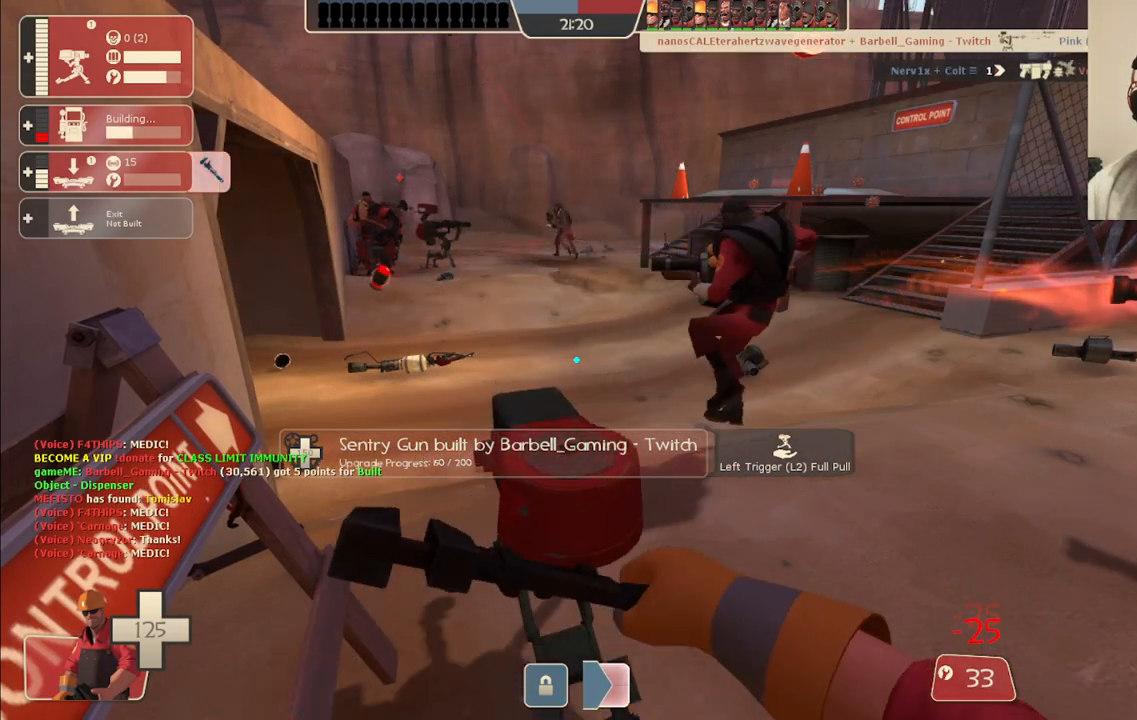
{"buttons": ["R2"], "left_stick": "center", "right_stick": "center", "events": []}
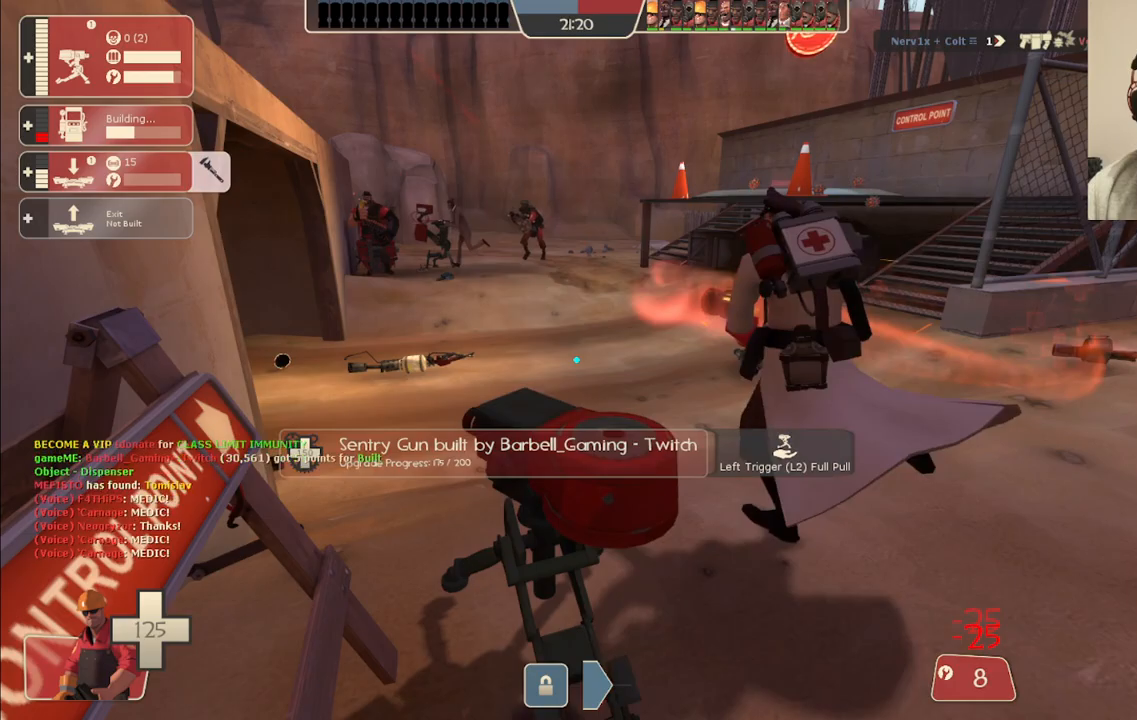
{"buttons": [], "left_stick": "down-right", "right_stick": "right", "events": [[383, "left_stick", "down-right"], [433, "right_stick", "right"], [450, "R2", "up"]]}
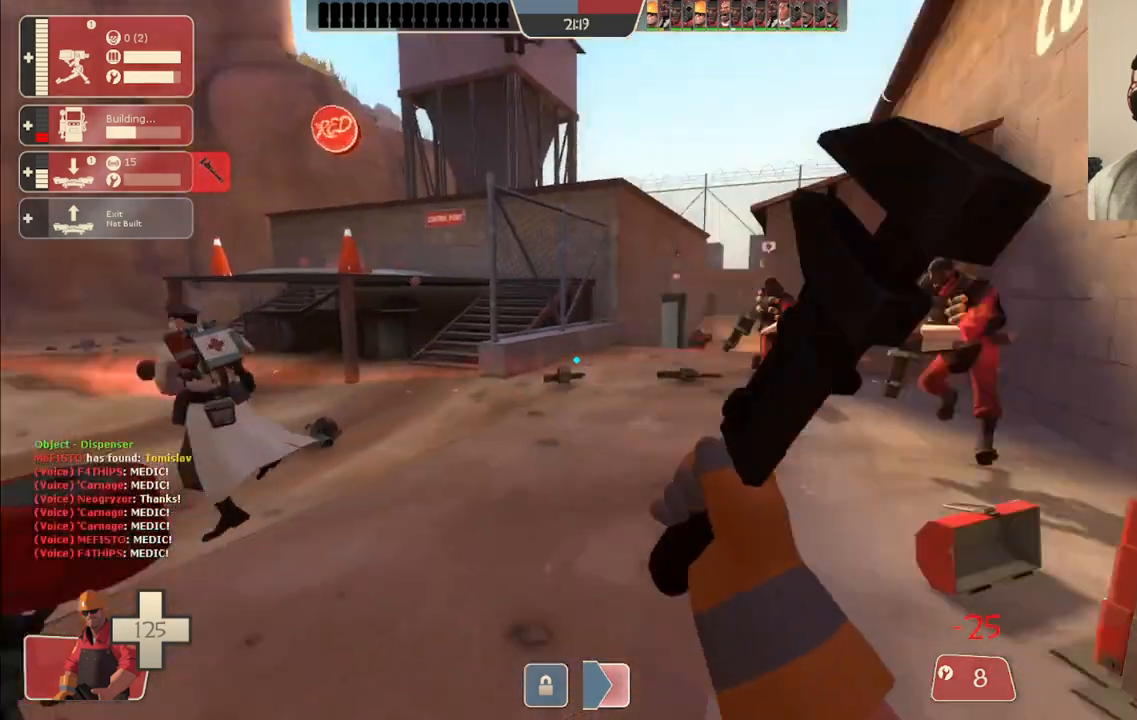
{"buttons": ["R2"], "left_stick": "up", "right_stick": "right", "events": [[200, "left_stick", "center"], [317, "left_stick", "up"], [350, "R2", "down"]]}
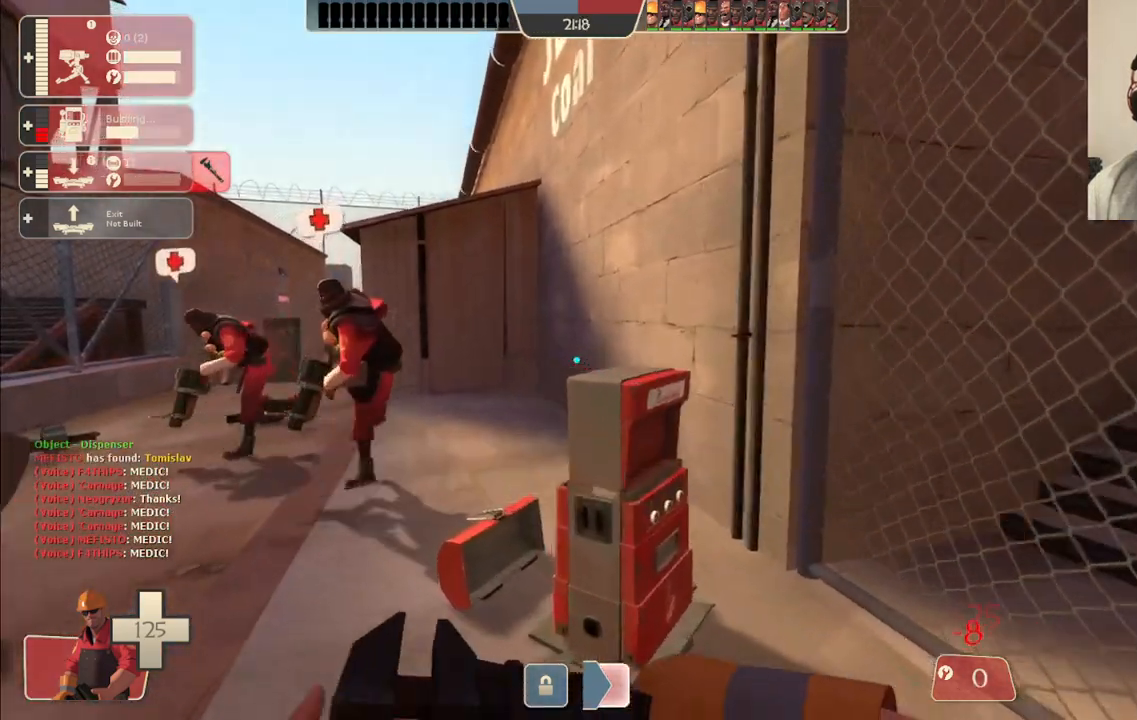
{"buttons": [], "left_stick": "up-left", "right_stick": "center", "events": [[33, "left_stick", "center"], [250, "left_stick", "left"], [350, "R2", "up"], [350, "left_stick", "up-left"], [500, "right_stick", "center"]]}
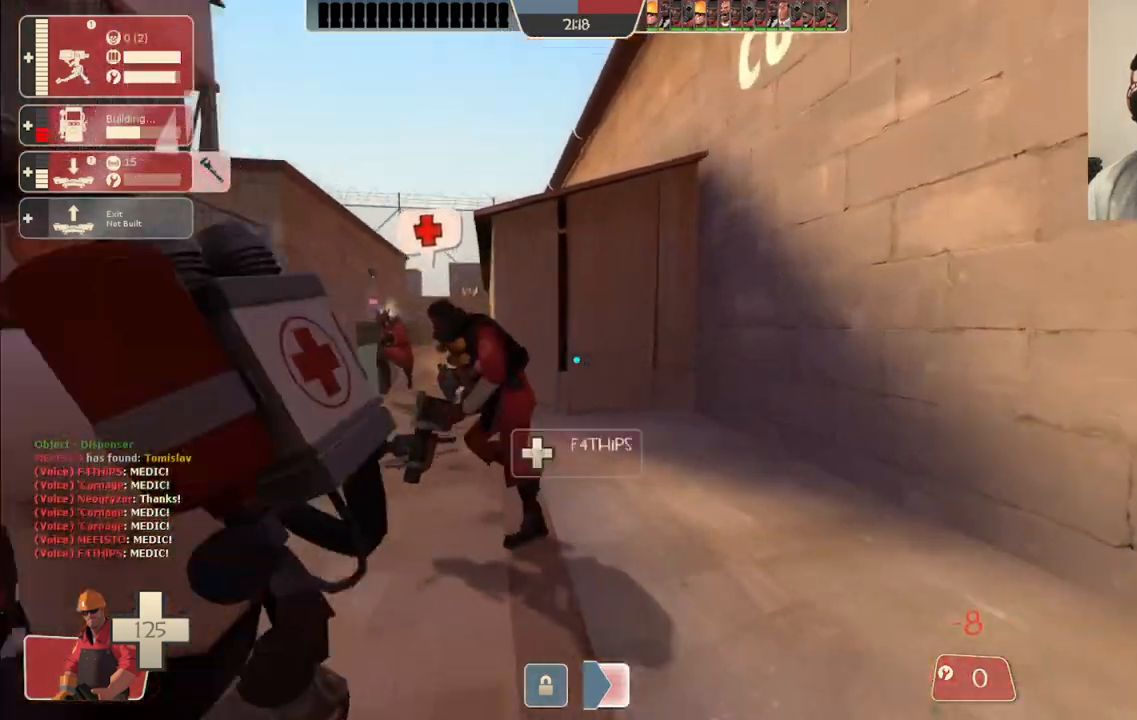
{"buttons": [], "left_stick": "up", "right_stick": "center", "events": [[17, "left_stick", "up"]]}
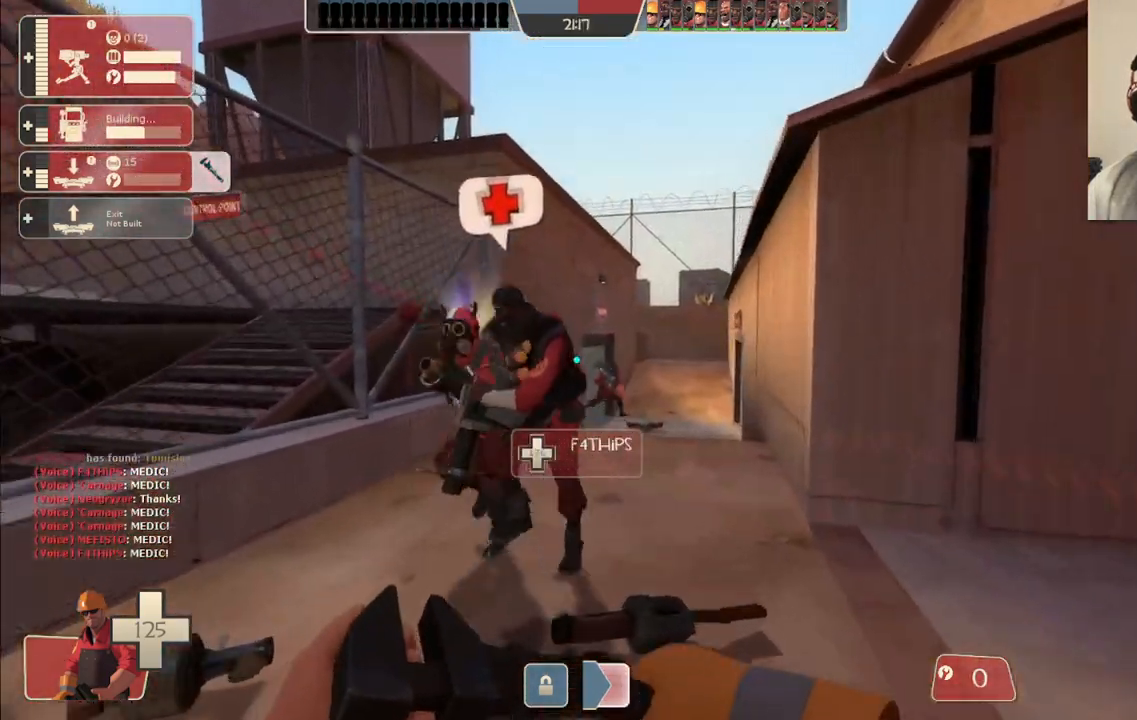
{"buttons": [], "left_stick": "up", "right_stick": "center", "events": []}
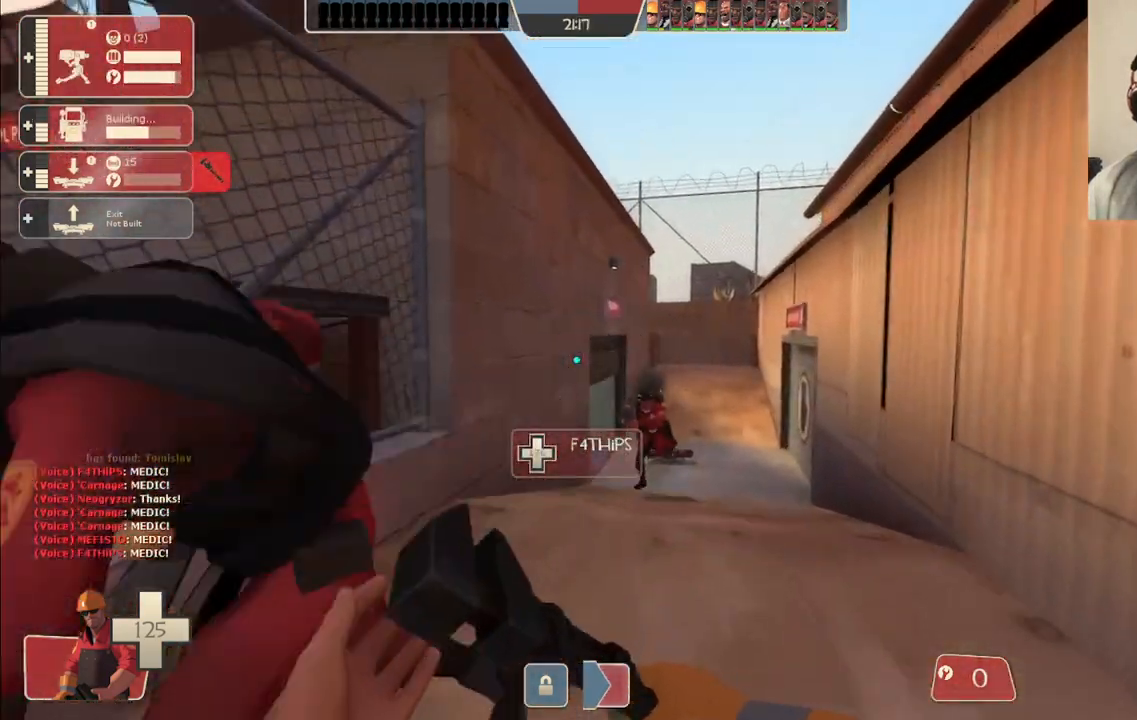
{"buttons": [], "left_stick": "up", "right_stick": "center", "events": []}
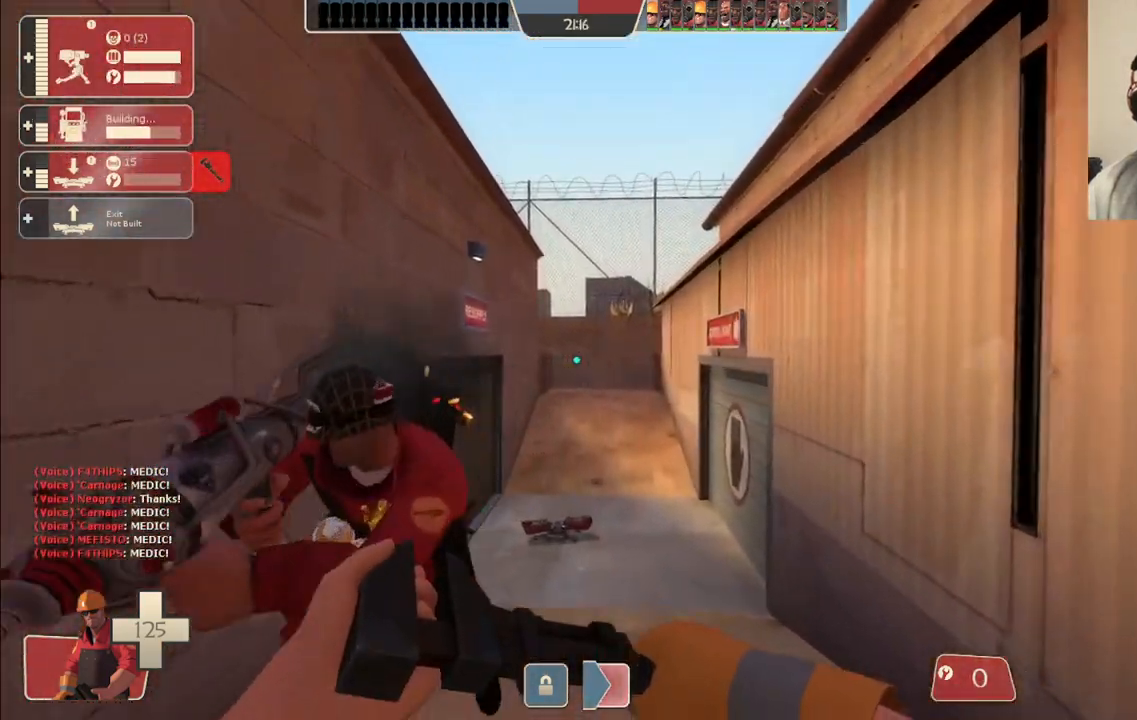
{"buttons": [], "left_stick": "up", "right_stick": "center", "events": []}
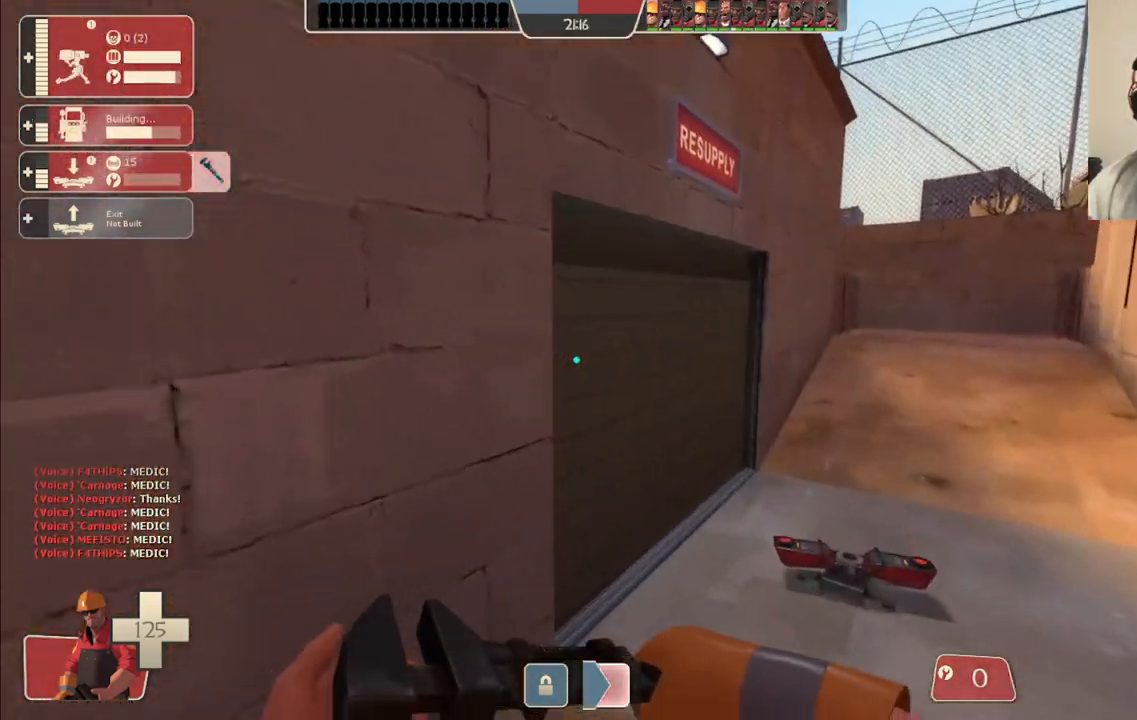
{"buttons": [], "left_stick": "up", "right_stick": "left", "events": [[467, "right_stick", "left"]]}
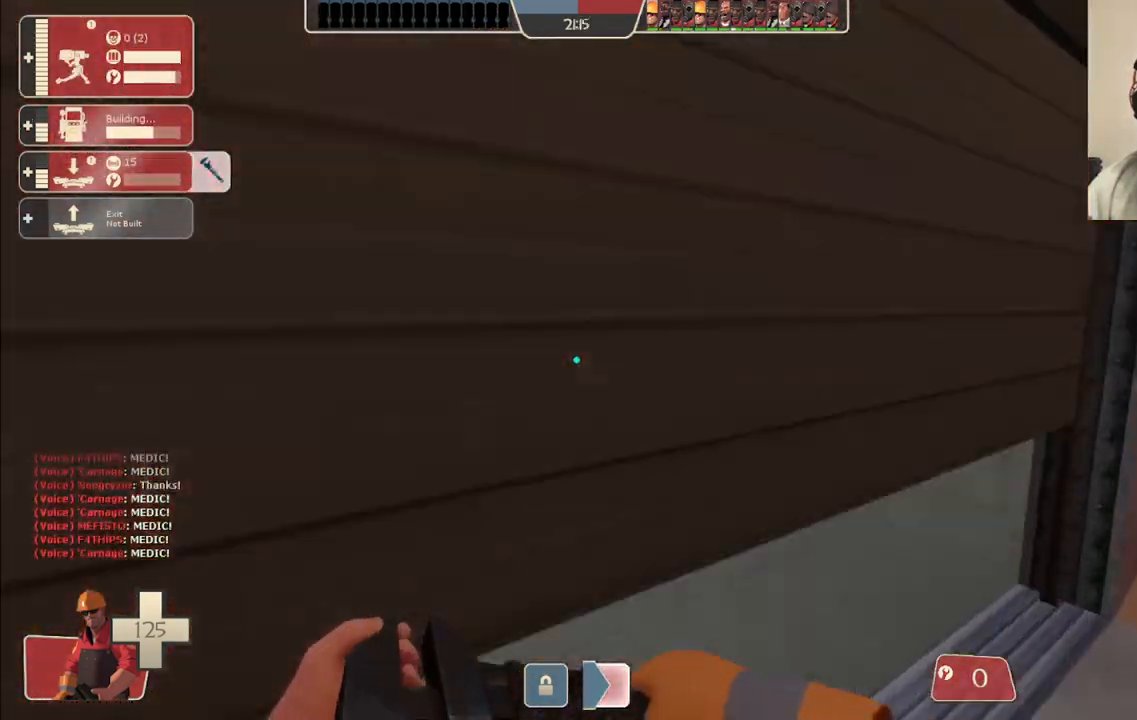
{"buttons": [], "left_stick": "up", "right_stick": "center", "events": [[83, "right_stick", "center"], [267, "right_stick", "left"], [367, "right_stick", "center"]]}
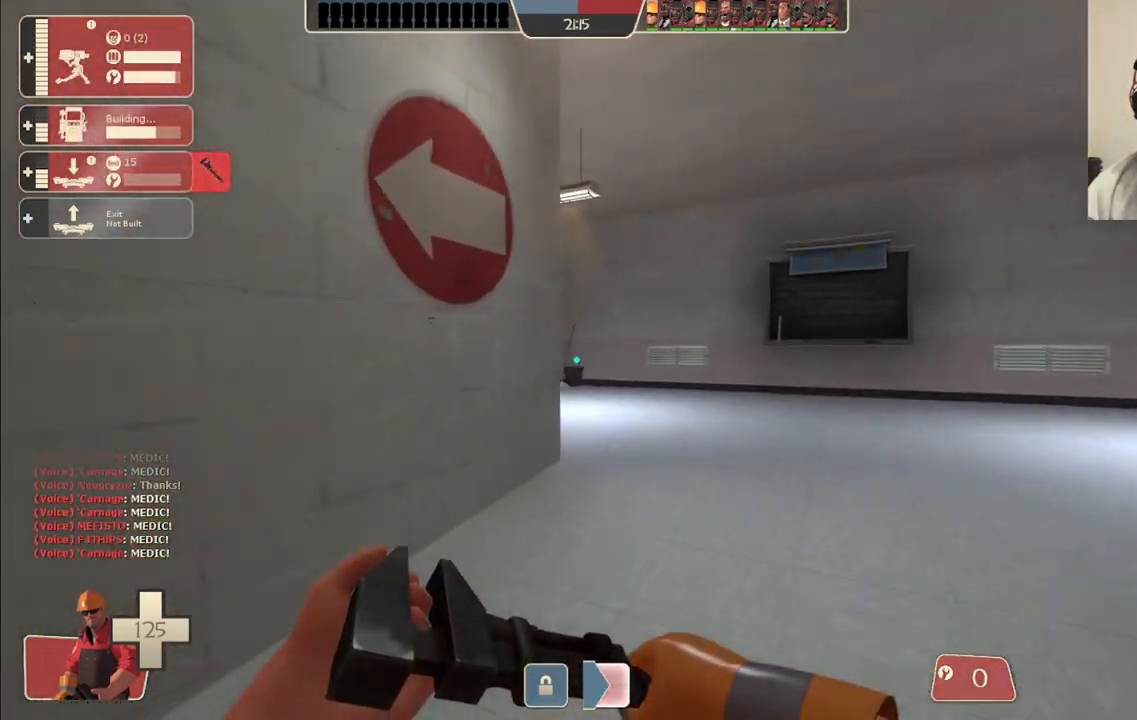
{"buttons": [], "left_stick": "up", "right_stick": "center", "events": []}
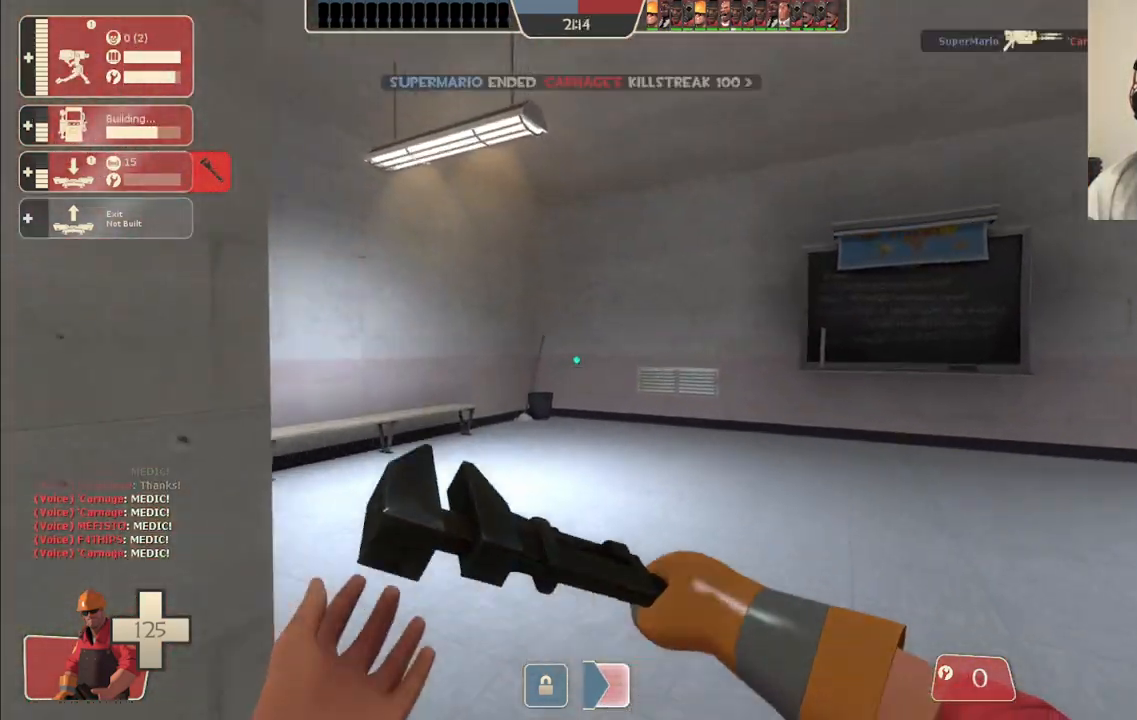
{"buttons": [], "left_stick": "up", "right_stick": "center", "events": [[100, "right_stick", "left"], [150, "right_stick", "center"], [333, "right_stick", "left"], [483, "right_stick", "center"]]}
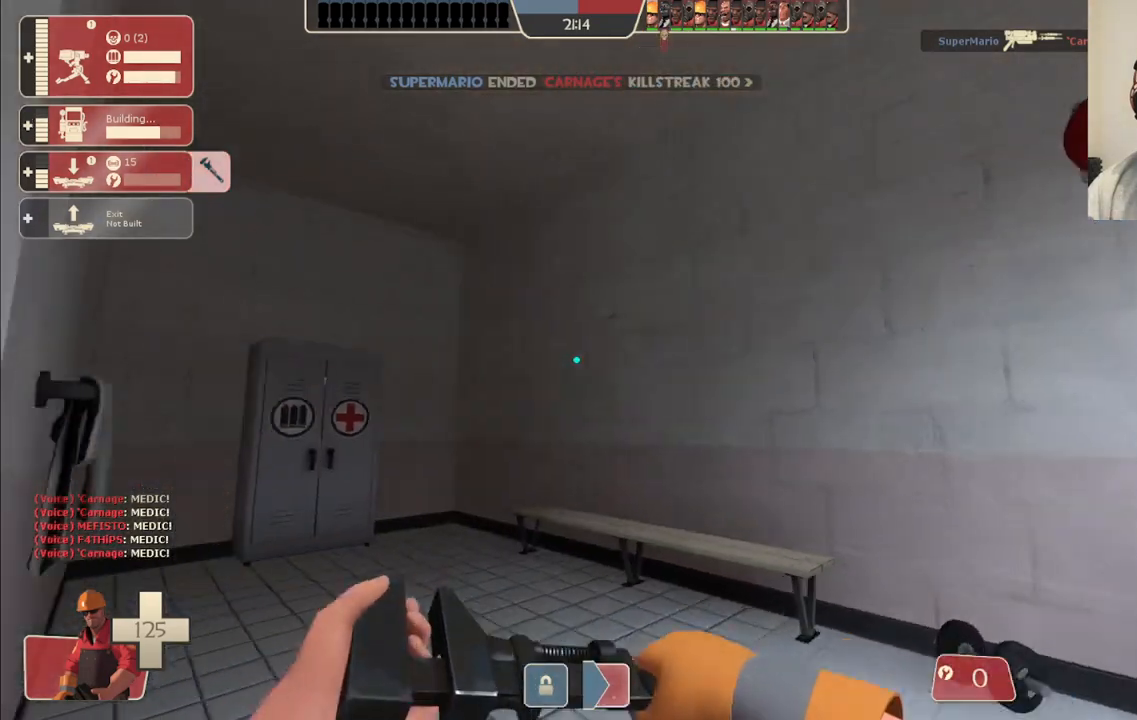
{"buttons": [], "left_stick": "up", "right_stick": "center", "events": [[183, "right_stick", "left"], [317, "right_stick", "center"]]}
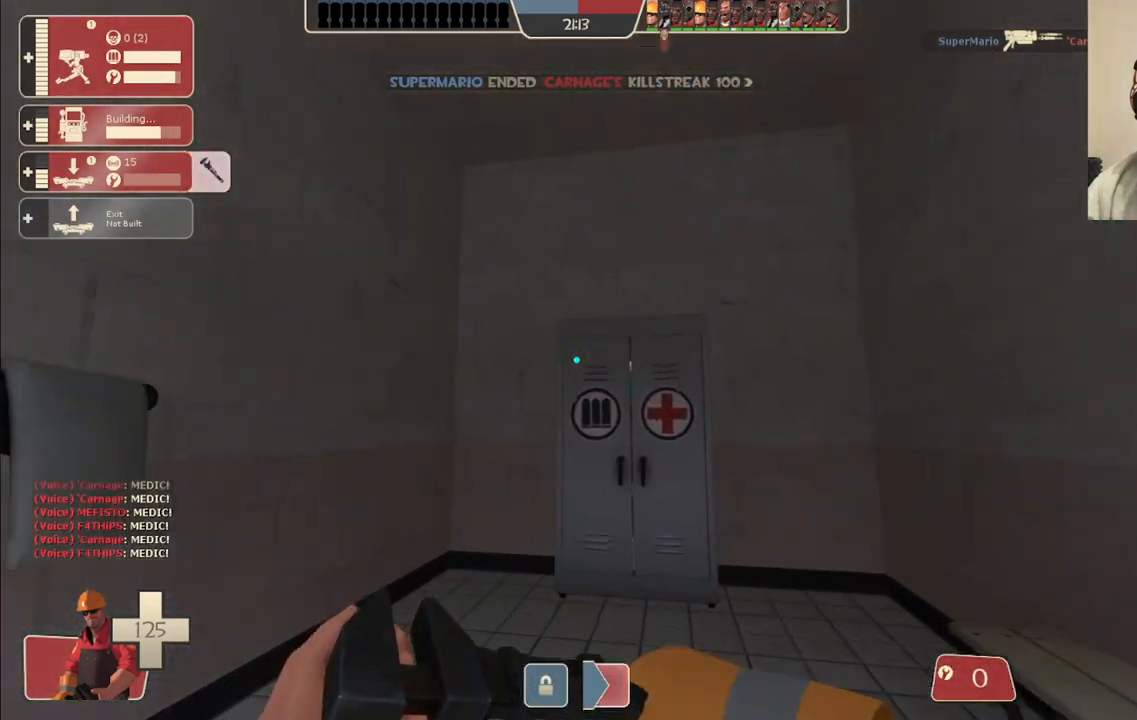
{"buttons": [], "left_stick": "up", "right_stick": "left", "events": [[400, "right_stick", "left"]]}
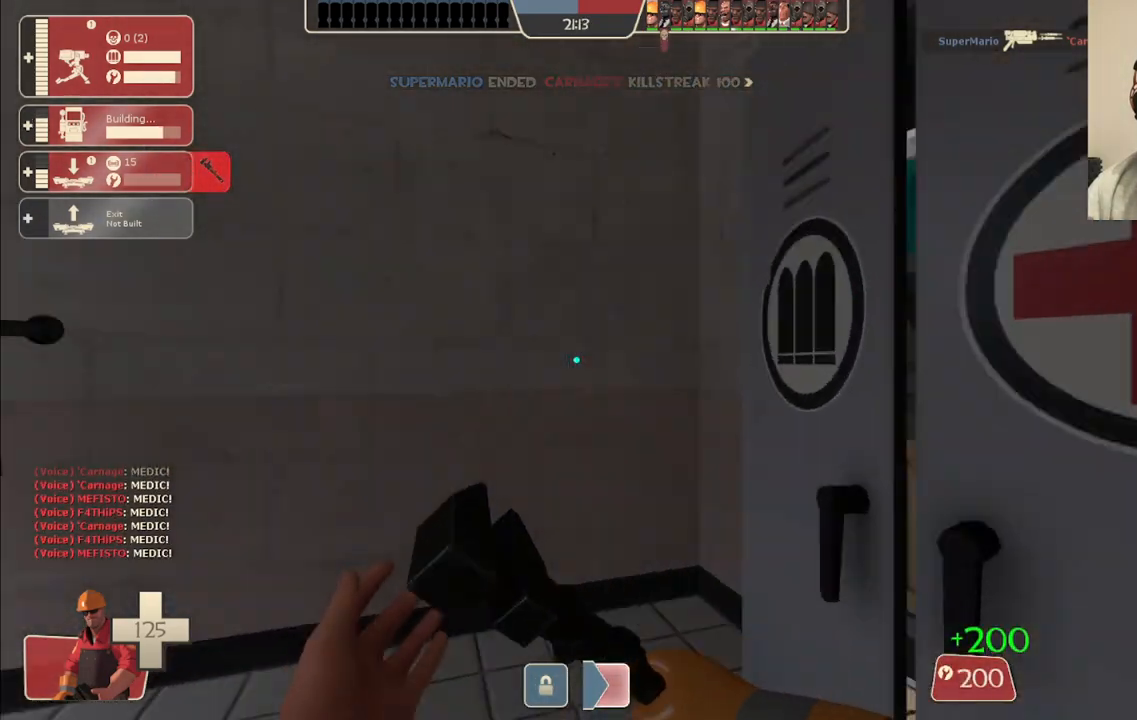
{"buttons": [], "left_stick": "up-left", "right_stick": "center", "events": [[133, "left_stick", "up-left"], [133, "right_stick", "center"], [367, "right_stick", "left"], [483, "right_stick", "center"]]}
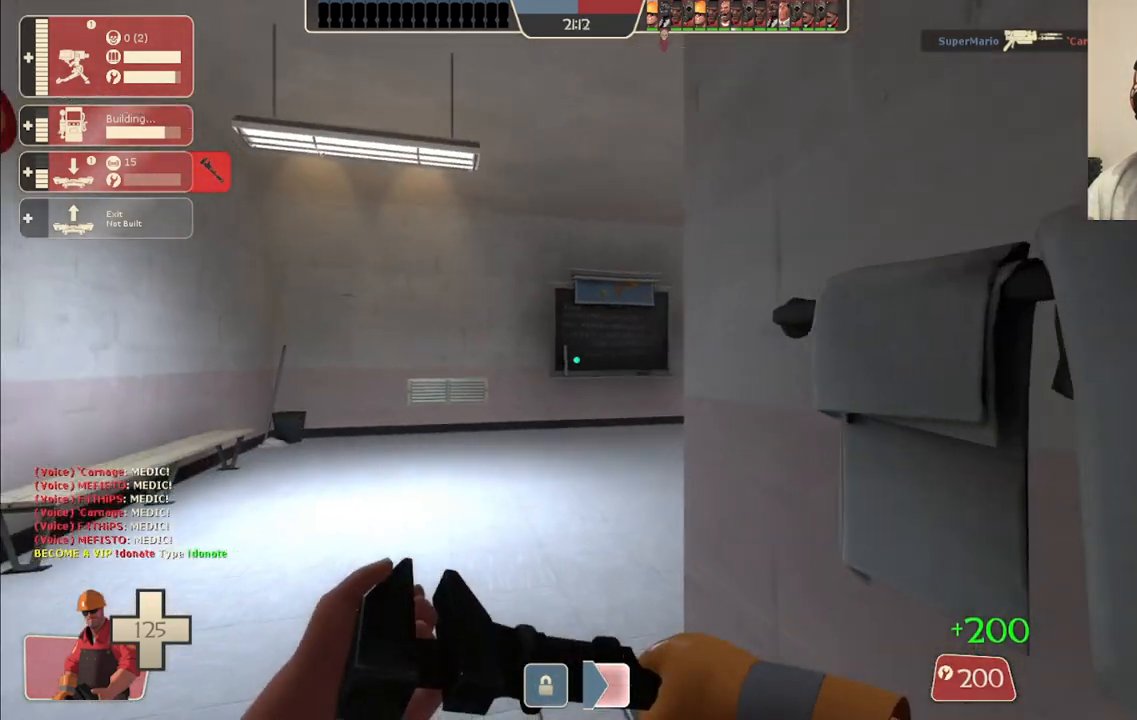
{"buttons": [], "left_stick": "up-left", "right_stick": "right", "events": [[333, "right_stick", "right"]]}
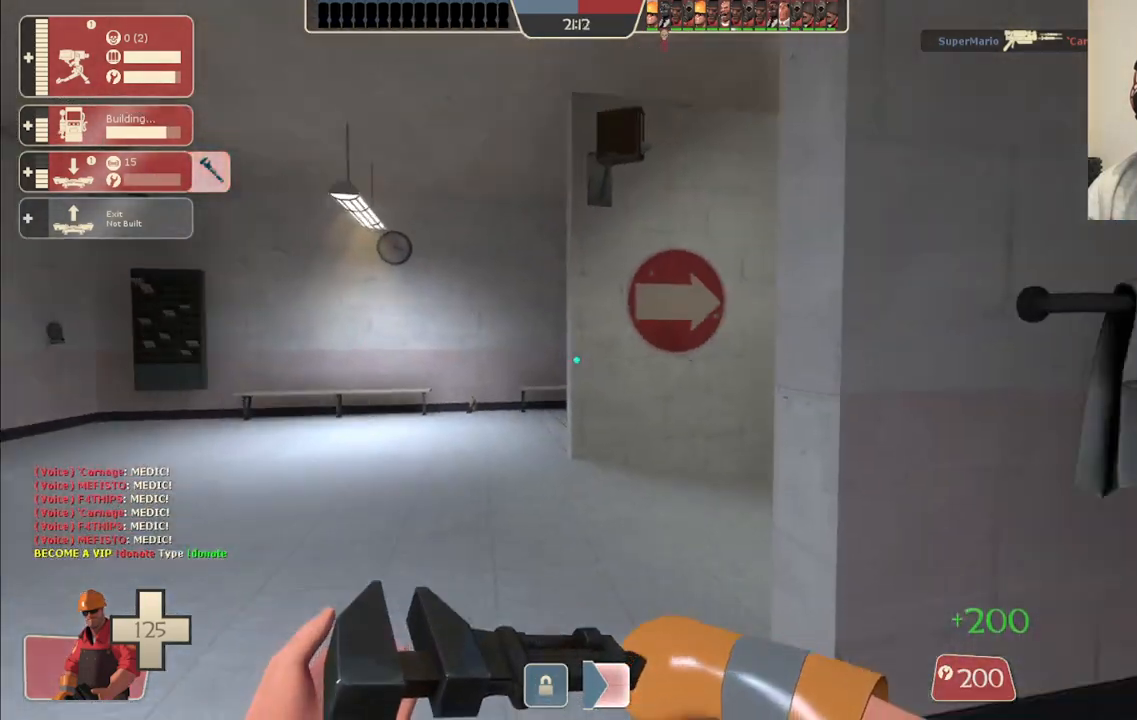
{"buttons": [], "left_stick": "up-left", "right_stick": "center", "events": [[33, "right_stick", "center"], [200, "right_stick", "right"], [400, "right_stick", "center"]]}
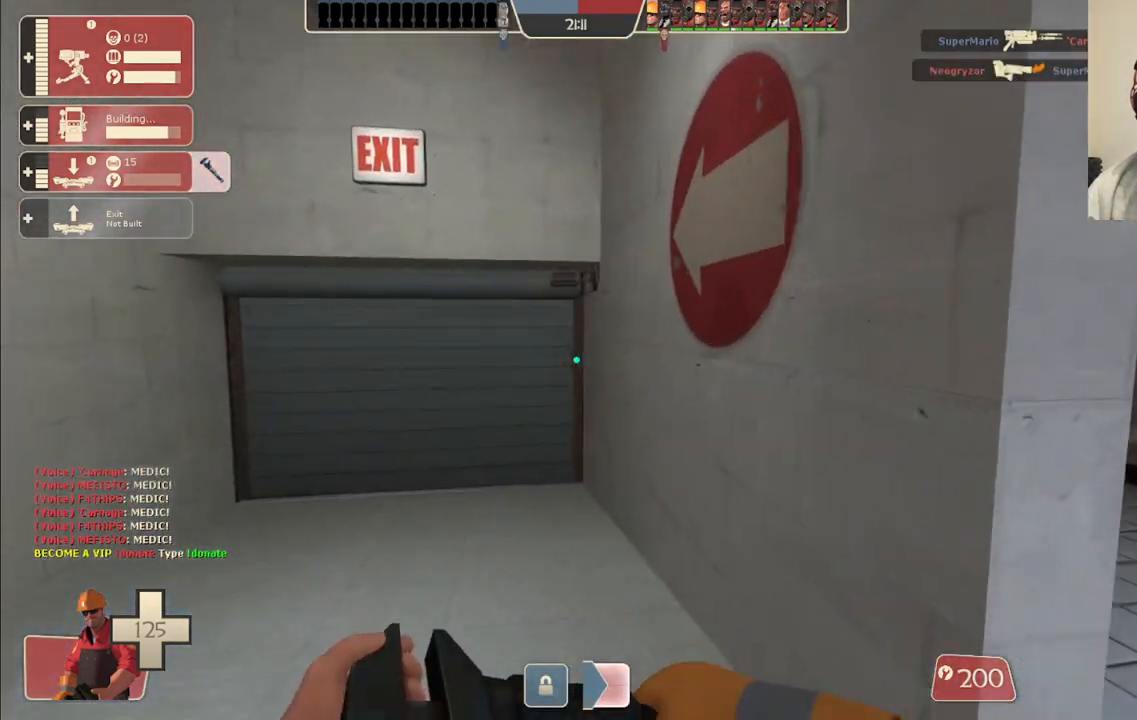
{"buttons": [], "left_stick": "up-left", "right_stick": "center", "events": []}
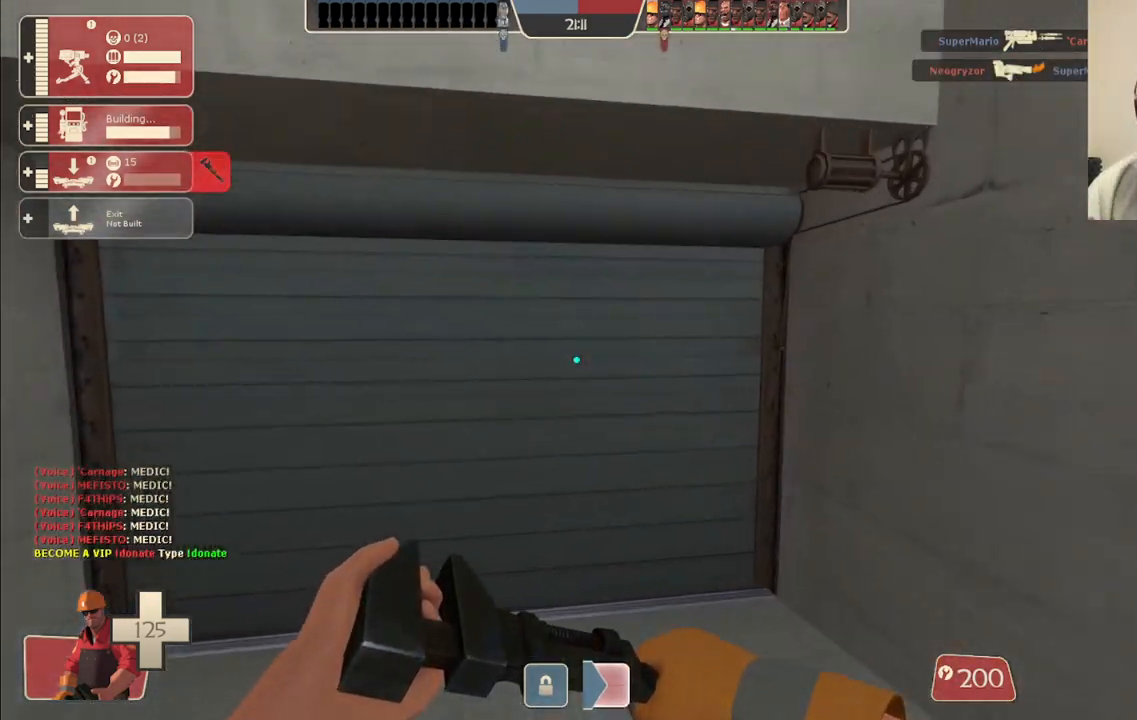
{"buttons": [], "left_stick": "up-left", "right_stick": "center", "events": []}
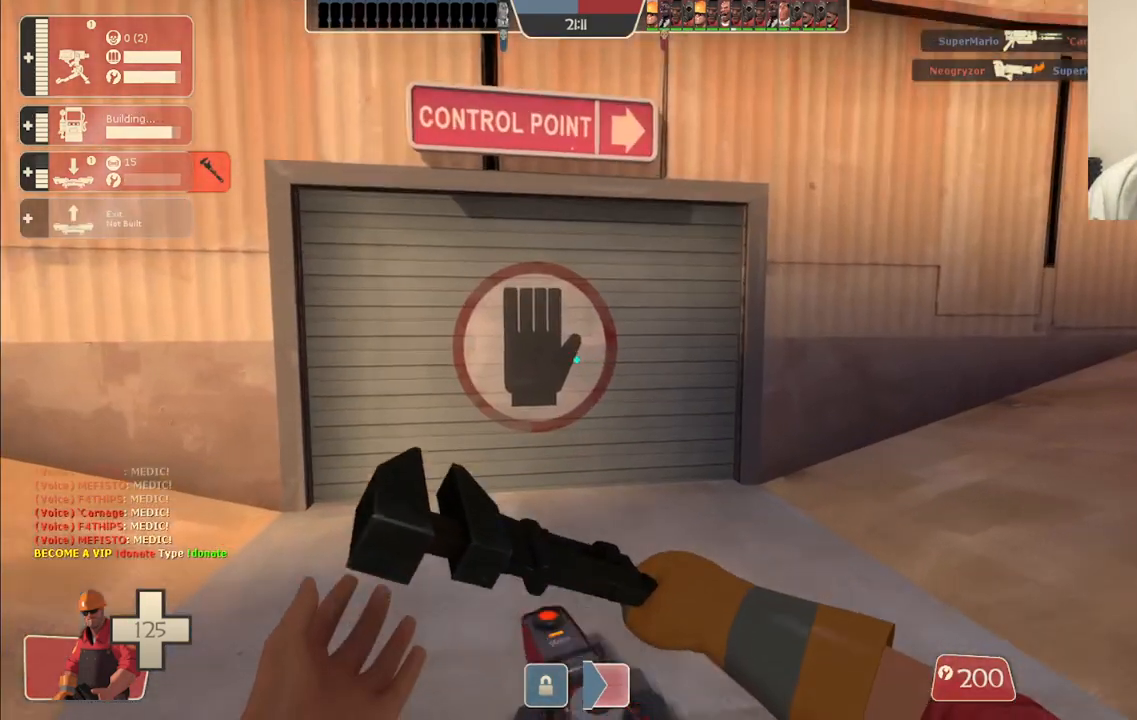
{"buttons": [], "left_stick": "up", "right_stick": "center", "events": [[283, "left_stick", "up"], [333, "right_stick", "right"], [500, "right_stick", "center"]]}
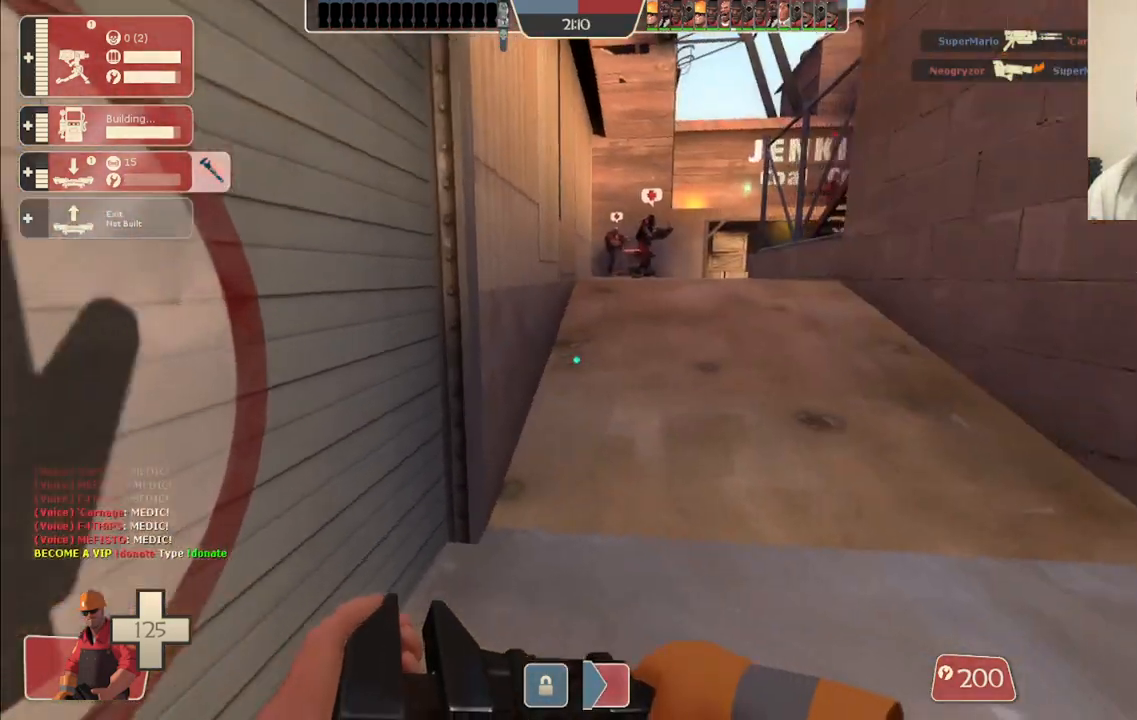
{"buttons": [], "left_stick": "up", "right_stick": "center", "events": [[133, "right_stick", "right"], [267, "right_stick", "center"]]}
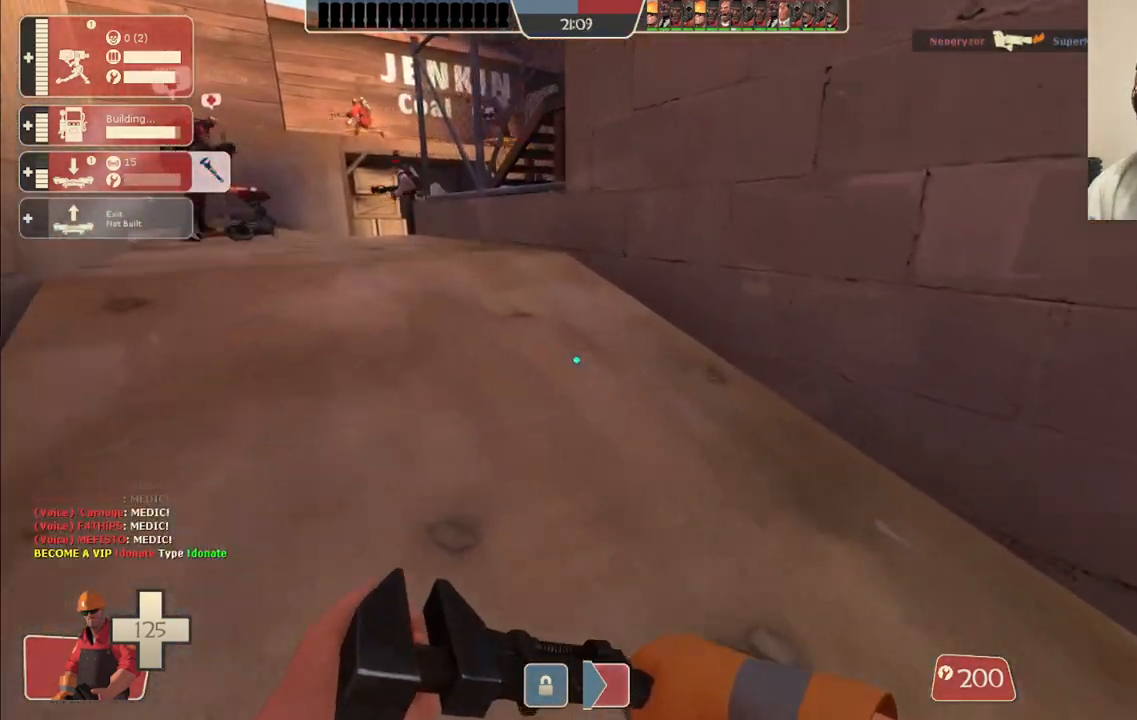
{"buttons": [], "left_stick": "up", "right_stick": "center", "events": []}
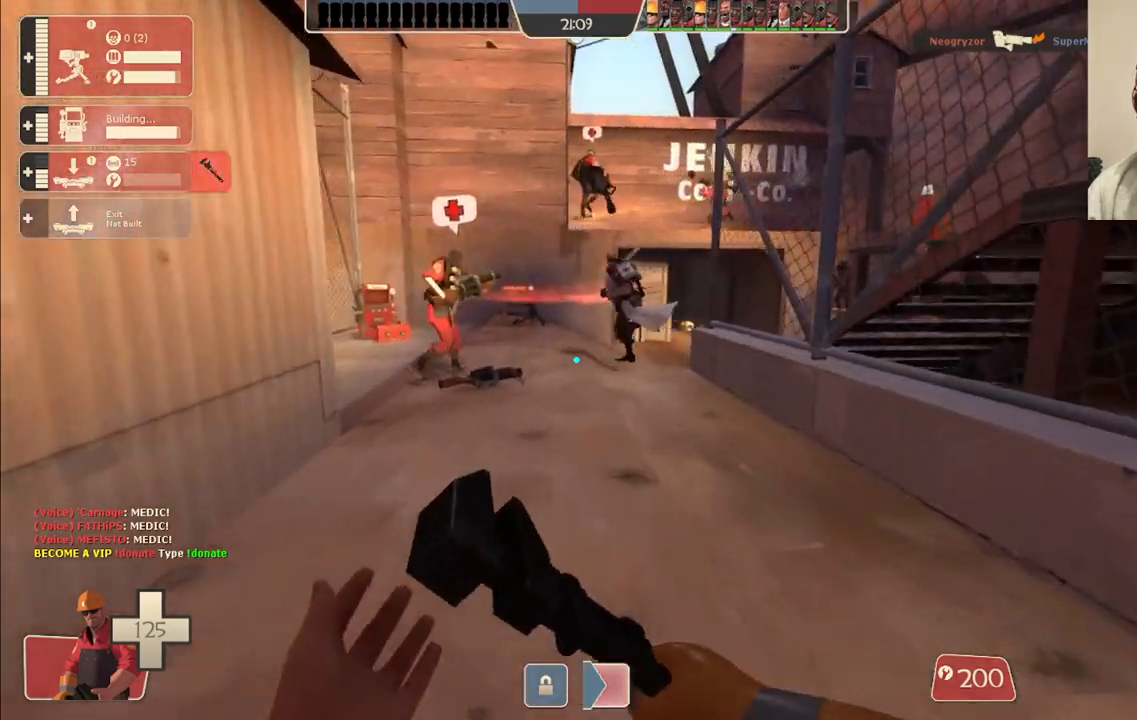
{"buttons": [], "left_stick": "up", "right_stick": "center", "events": []}